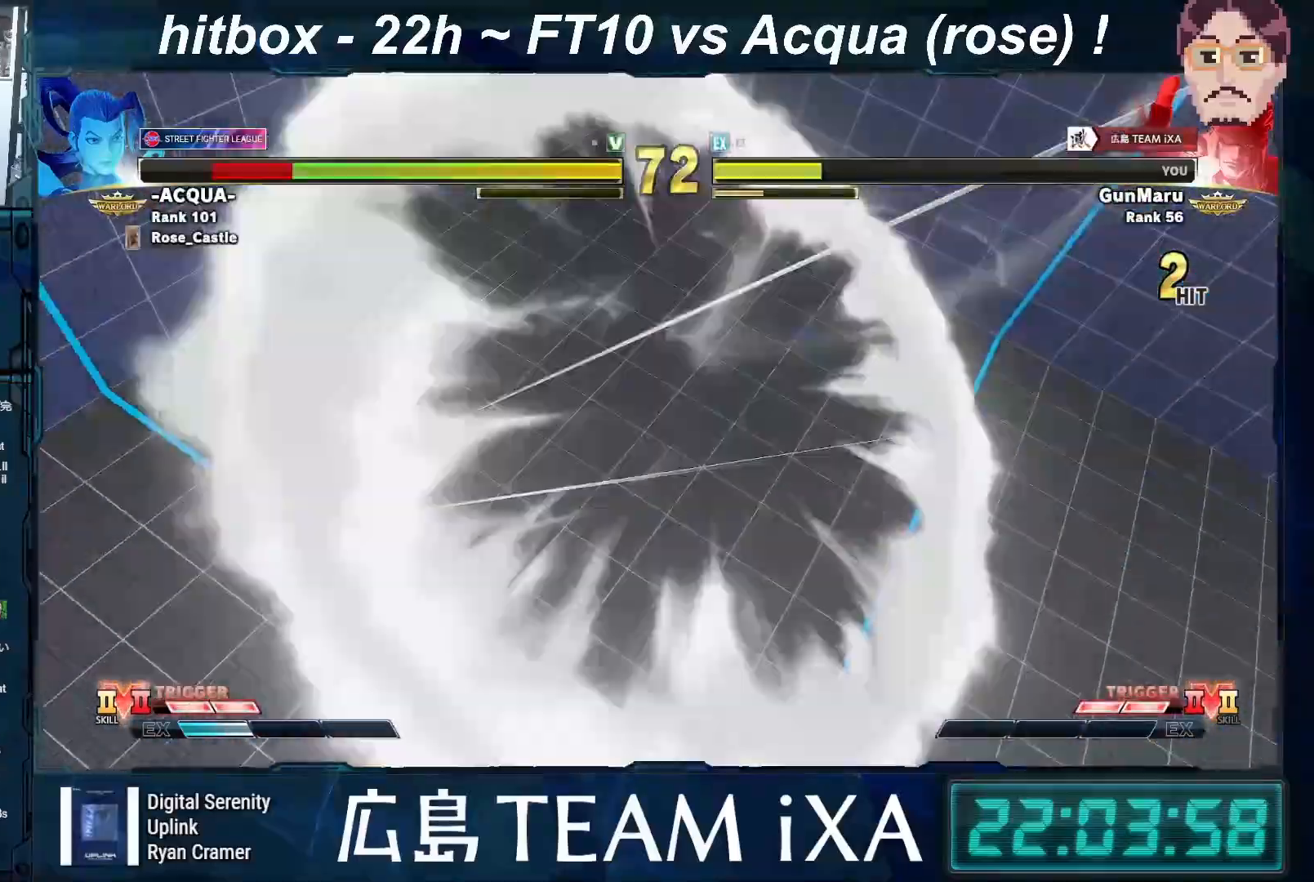
Gameplay with a controller (arcade stick); each line is a JSON object with the inputs held at the frame after it. "events" lists button and stick changes between this image and that frame as [ms after this image, input, new state], when the widget could be followed in between. Not read: L3 R3.
{"buttons": [], "left_stick": "down", "events": [[100, "left_stick", "right"], [217, "left_stick", "down"], [317, "left_stick", "right"], [433, "left_stick", "down"]]}
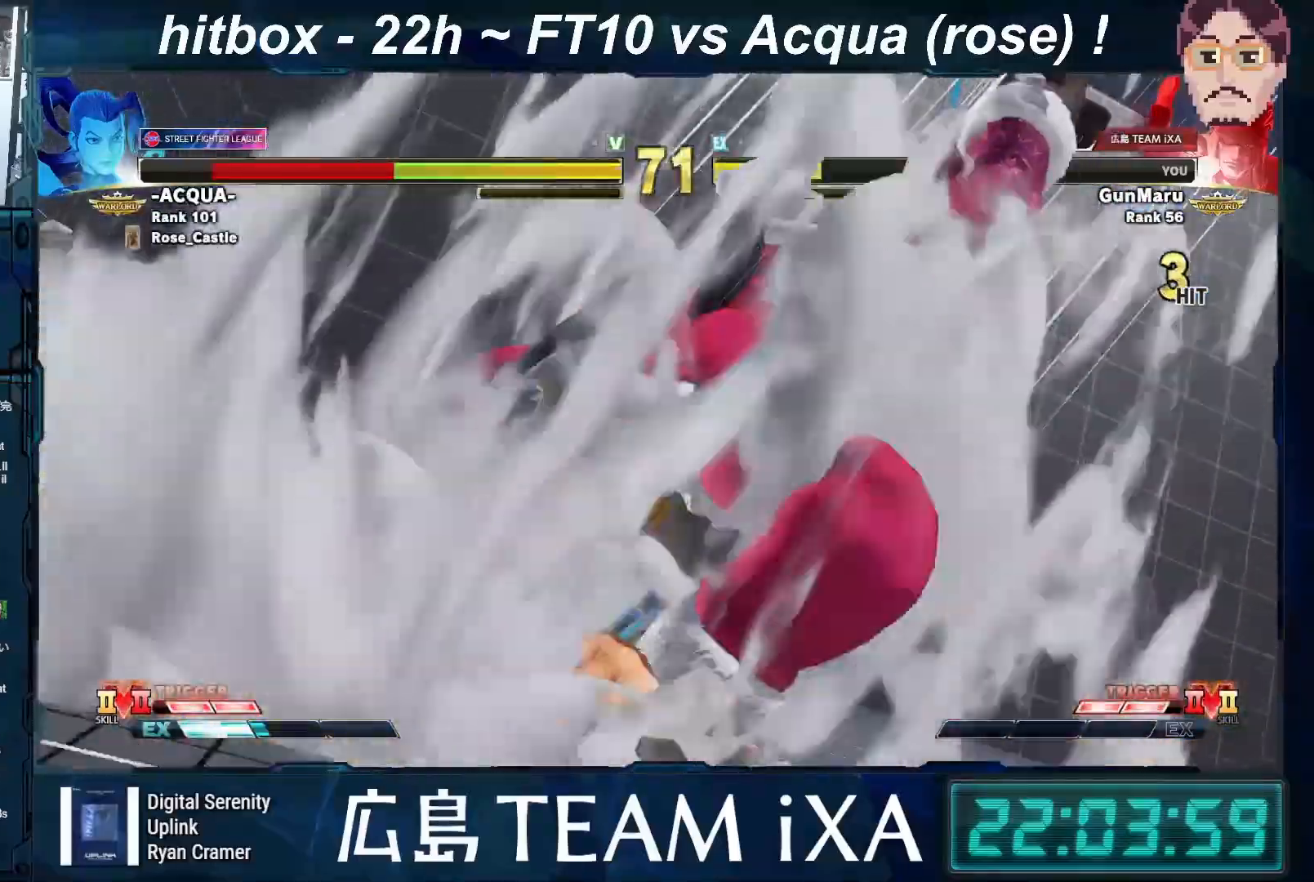
{"buttons": [], "left_stick": "center", "events": [[50, "left_stick", "center"]]}
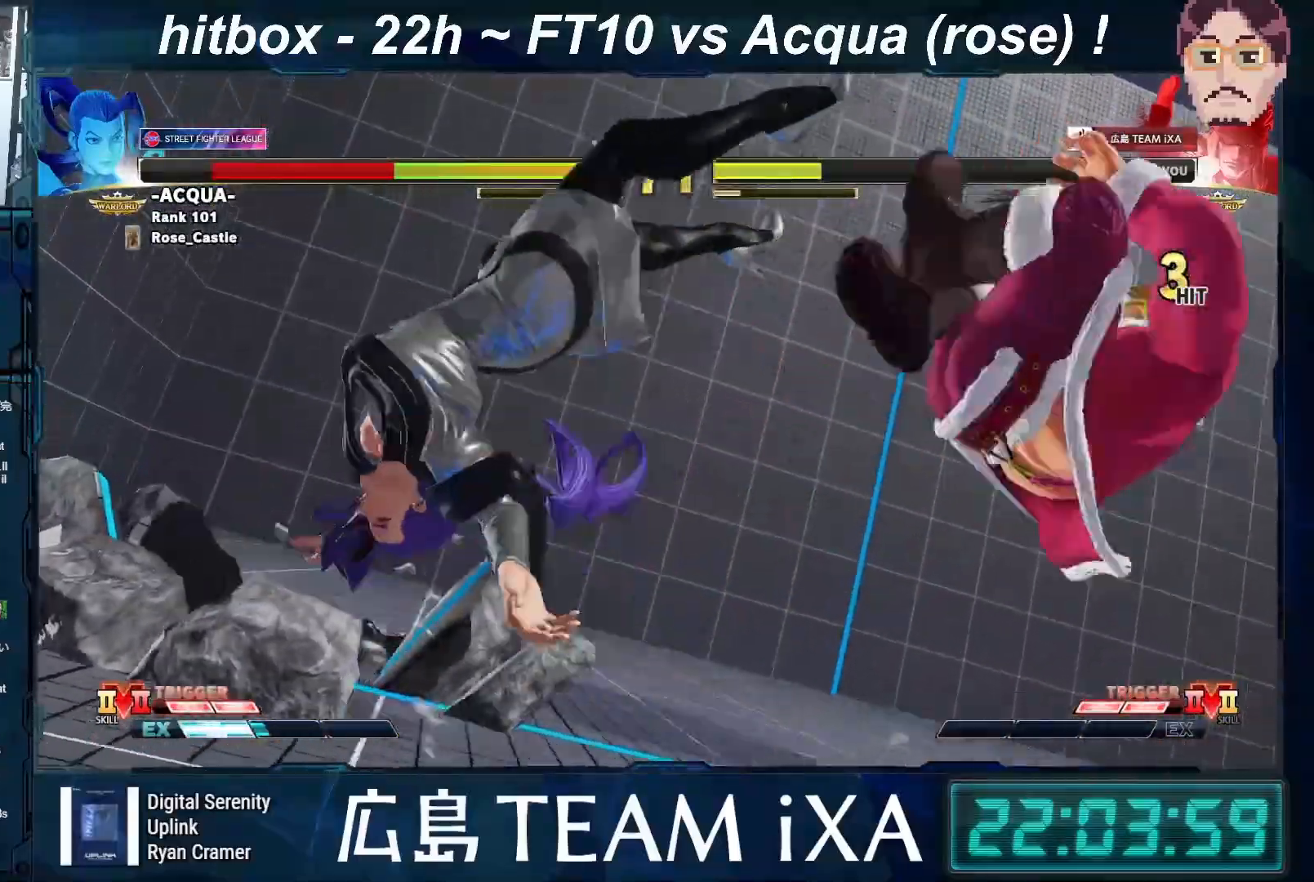
{"buttons": [], "left_stick": "left", "events": [[500, "left_stick", "left"]]}
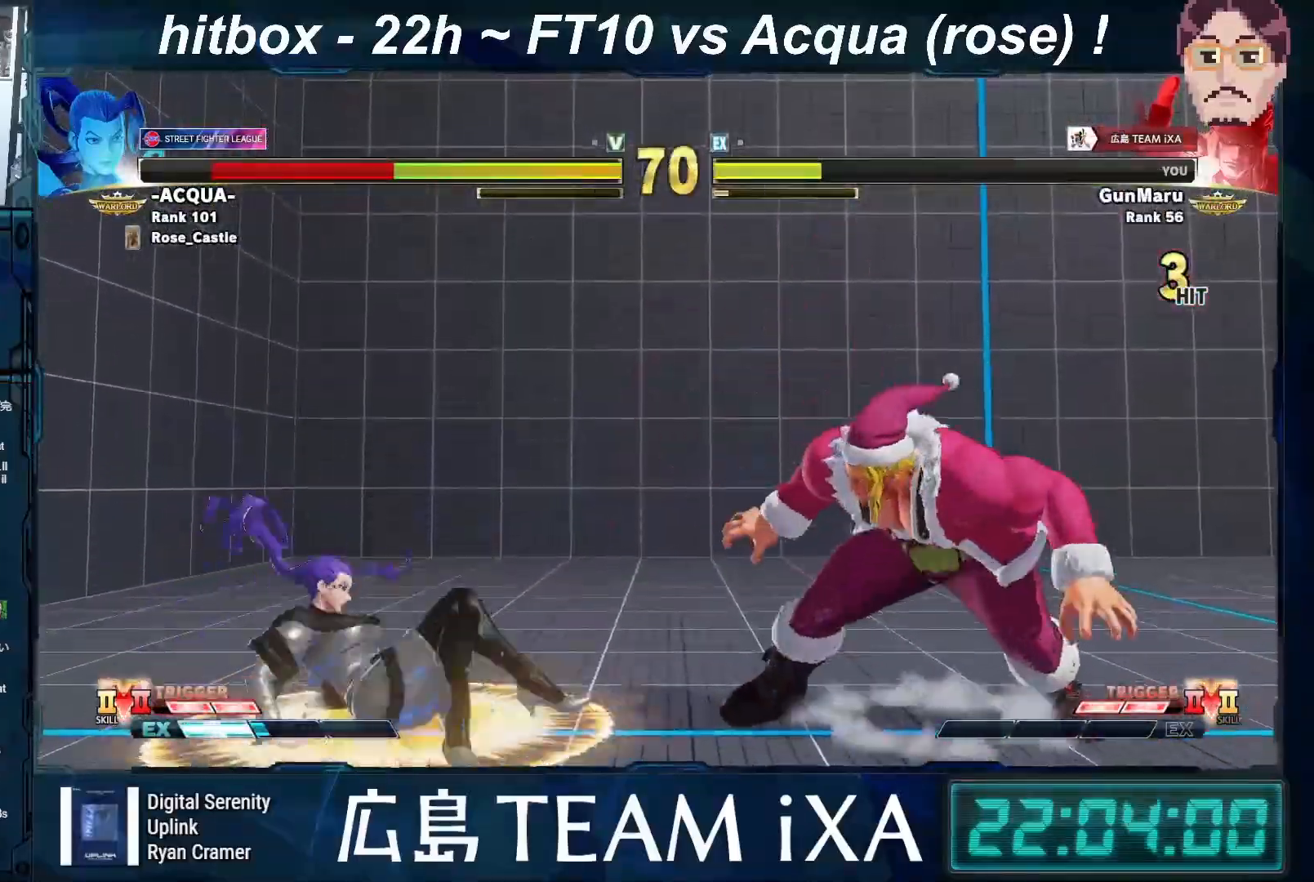
{"buttons": [], "left_stick": "down-left", "events": [[500, "left_stick", "down-left"]]}
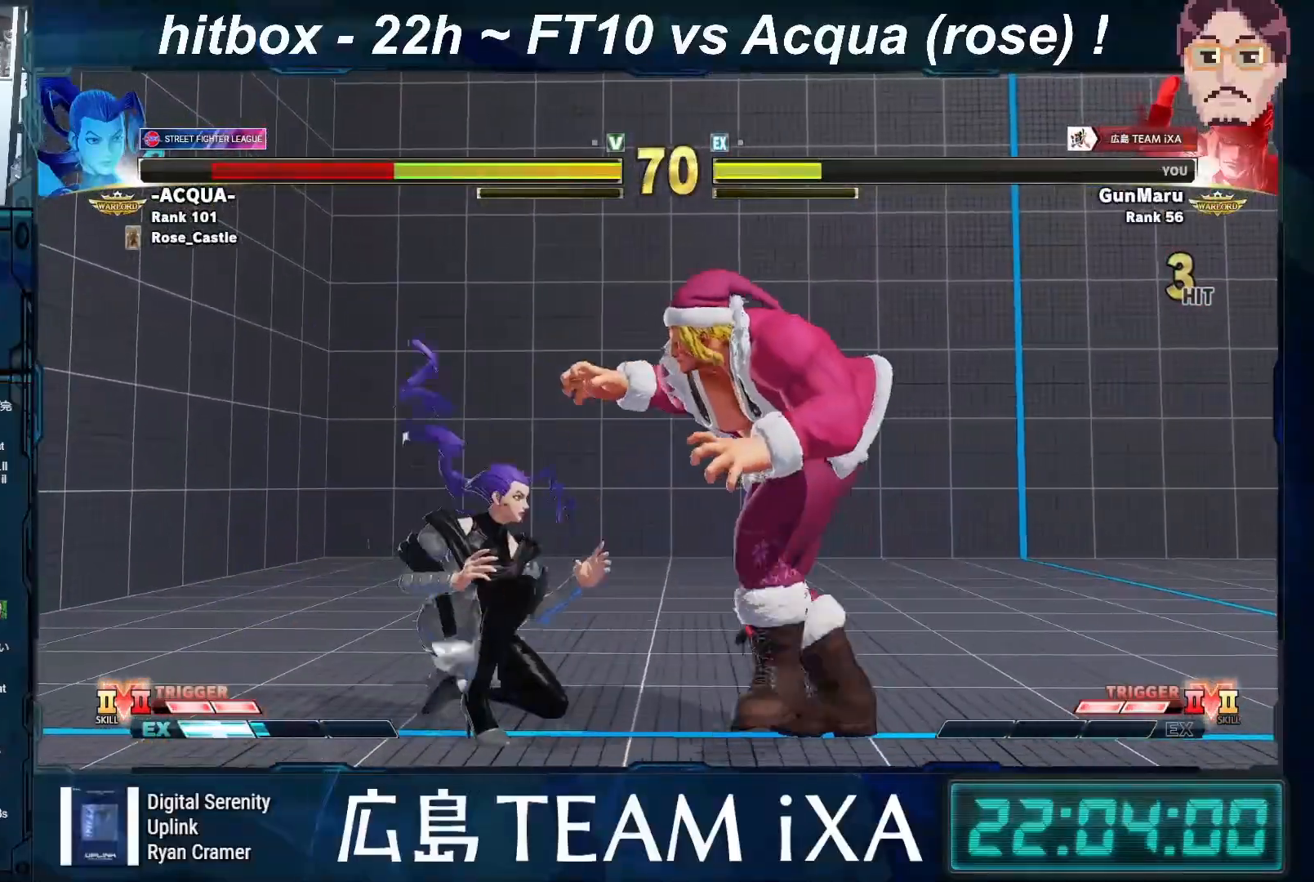
{"buttons": [], "left_stick": "center", "events": [[33, "R1", "down"], [133, "left_stick", "center"], [150, "R1", "up"]]}
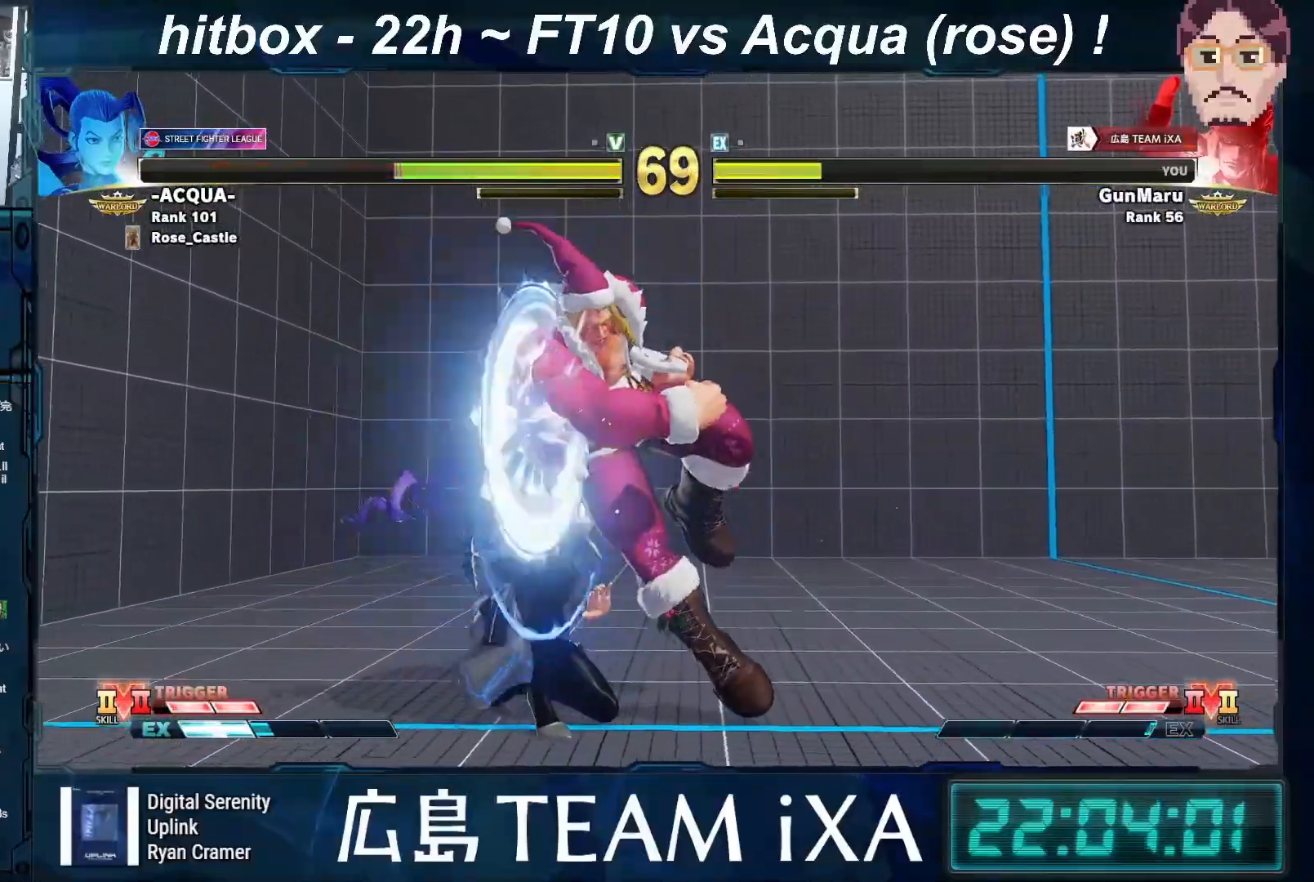
{"buttons": [], "left_stick": "center", "events": [[50, "R1", "down"], [50, "R2", "down"], [100, "R1", "up"], [117, "R2", "up"], [200, "R1", "down"], [200, "TRIANGLE", "down"], [217, "SQUARE", "down"], [283, "SQUARE", "up"], [283, "TRIANGLE", "up"], [300, "R1", "up"]]}
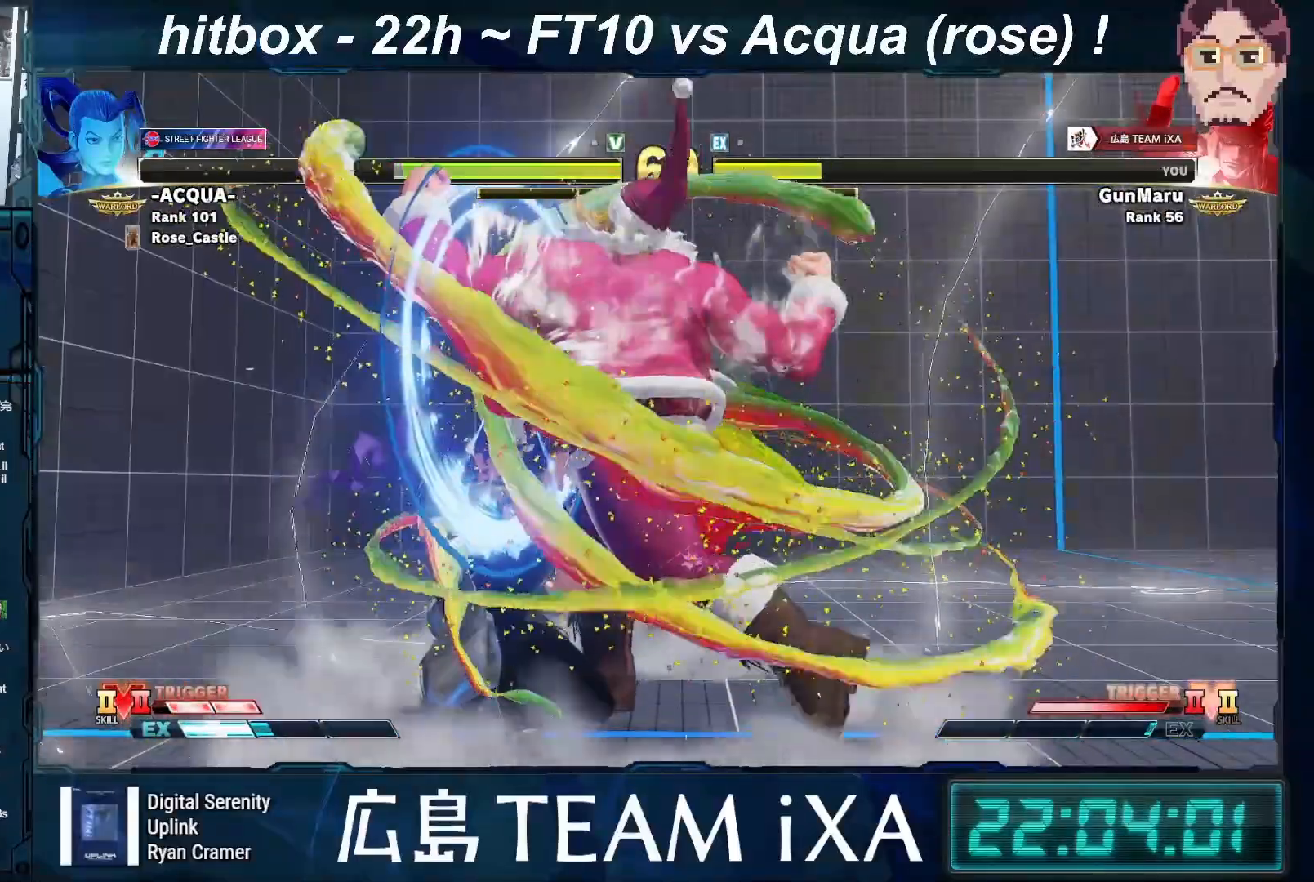
{"buttons": [], "left_stick": "left", "events": [[467, "left_stick", "left"]]}
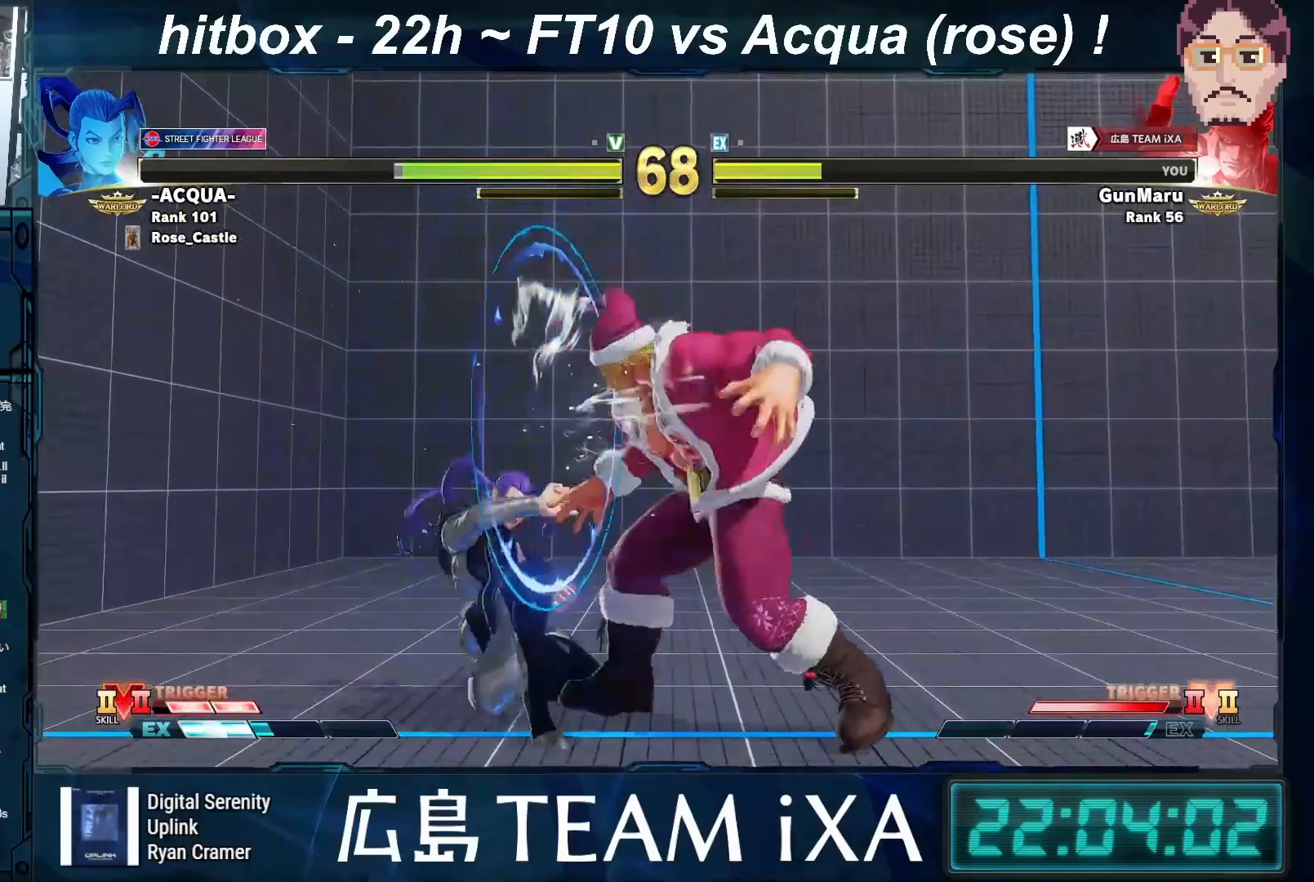
{"buttons": [], "left_stick": "center", "events": [[217, "left_stick", "center"], [250, "TRIANGLE", "down"], [367, "TRIANGLE", "up"]]}
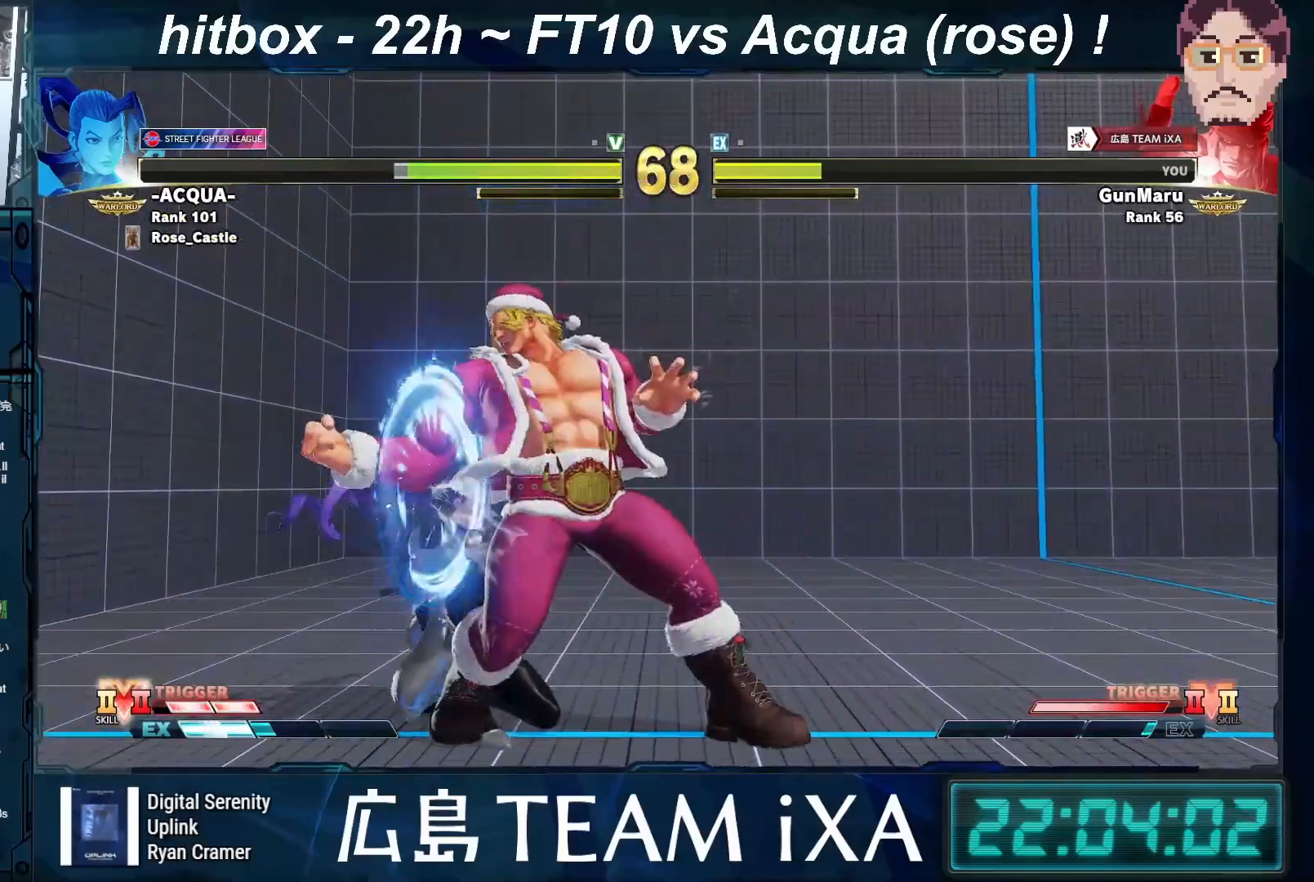
{"buttons": ["SQUARE", "TRIANGLE", "R1"], "left_stick": "left", "events": [[117, "left_stick", "left"], [333, "R1", "down"], [400, "R1", "up"], [467, "R1", "down"], [467, "SQUARE", "down"], [467, "TRIANGLE", "down"]]}
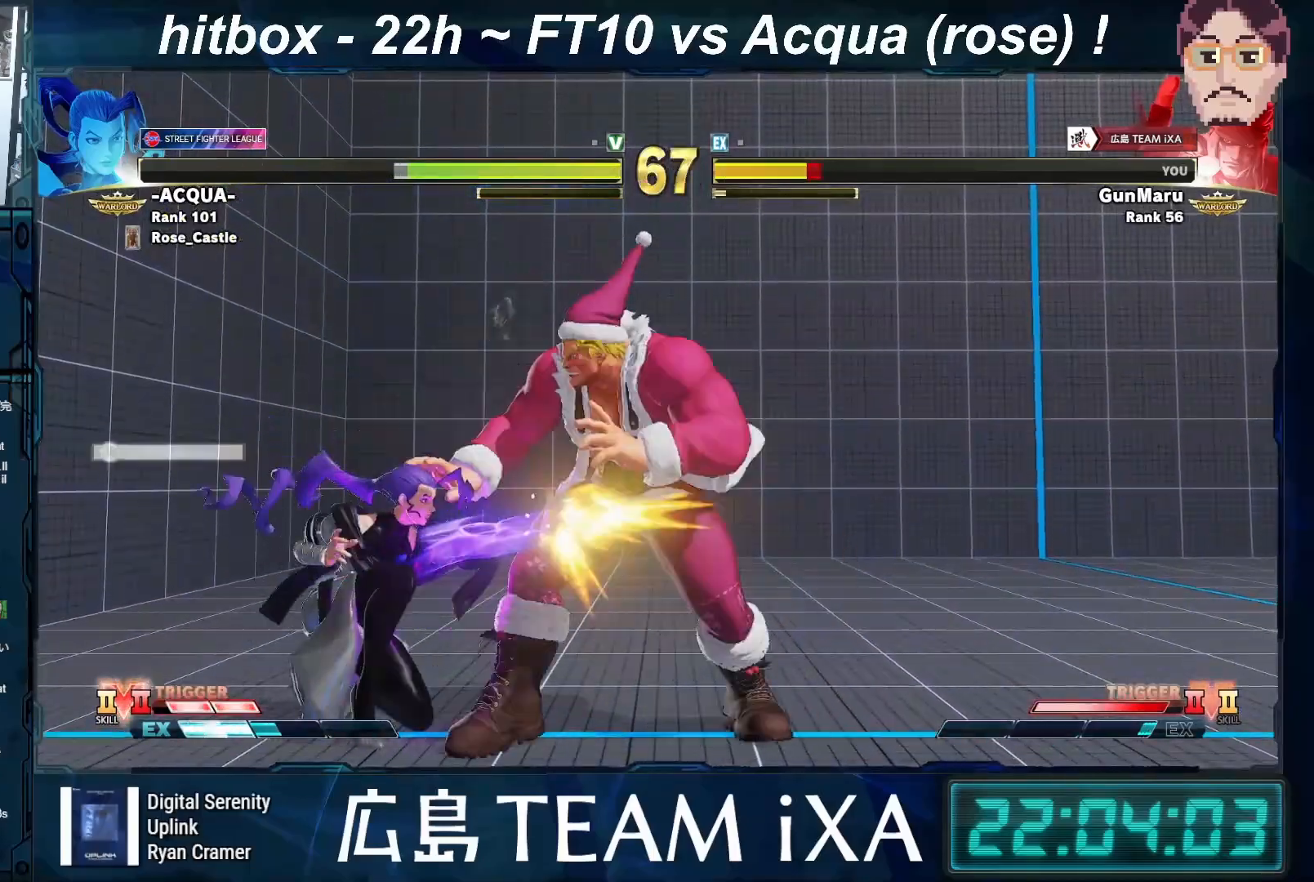
{"buttons": [], "left_stick": "down-right", "events": [[17, "left_stick", "center"], [67, "TRIANGLE", "up"], [83, "R1", "up"], [83, "SQUARE", "up"], [217, "left_stick", "down-right"]]}
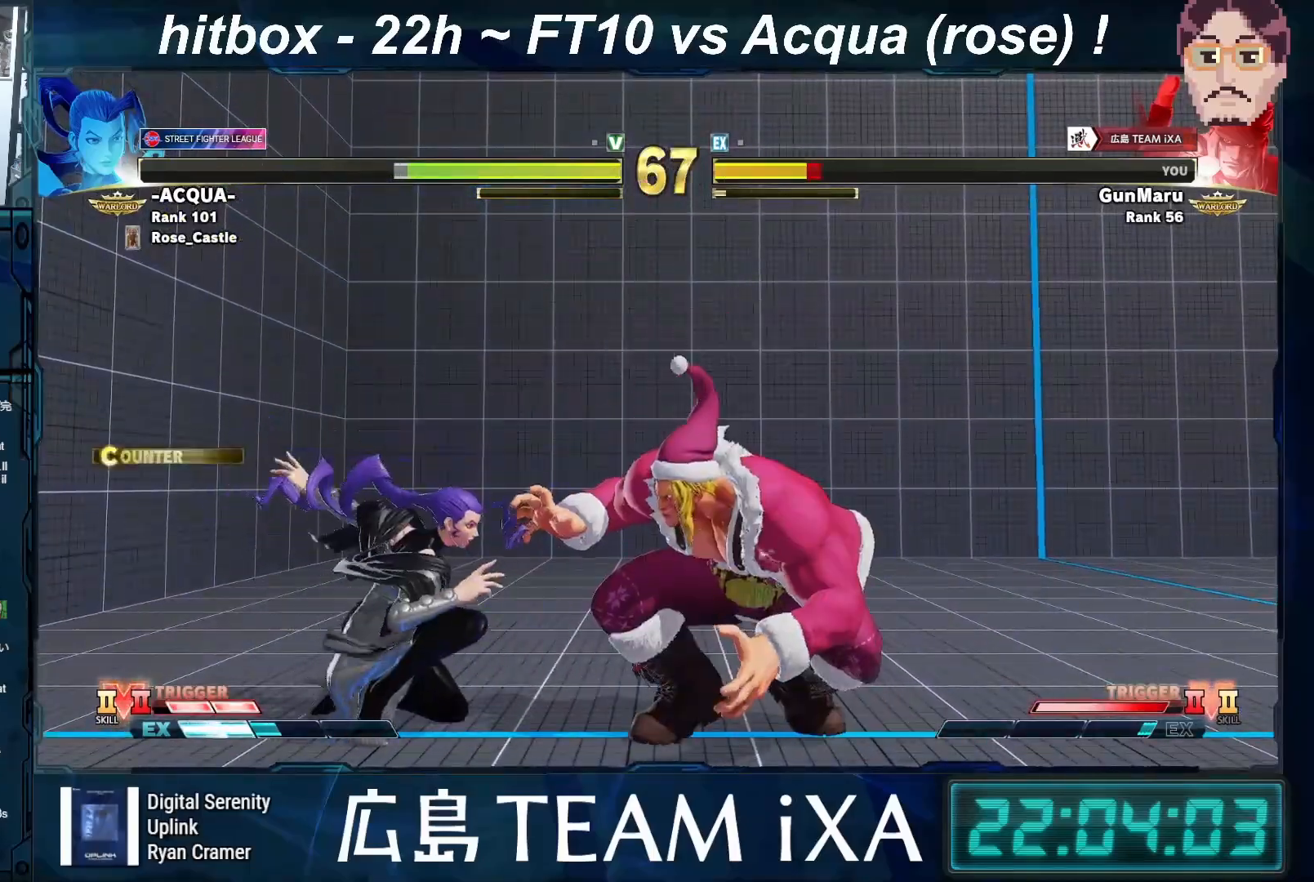
{"buttons": ["SQUARE"], "left_stick": "down-right", "events": [[150, "left_stick", "left"], [250, "left_stick", "down"], [383, "left_stick", "down-right"], [400, "SQUARE", "down"]]}
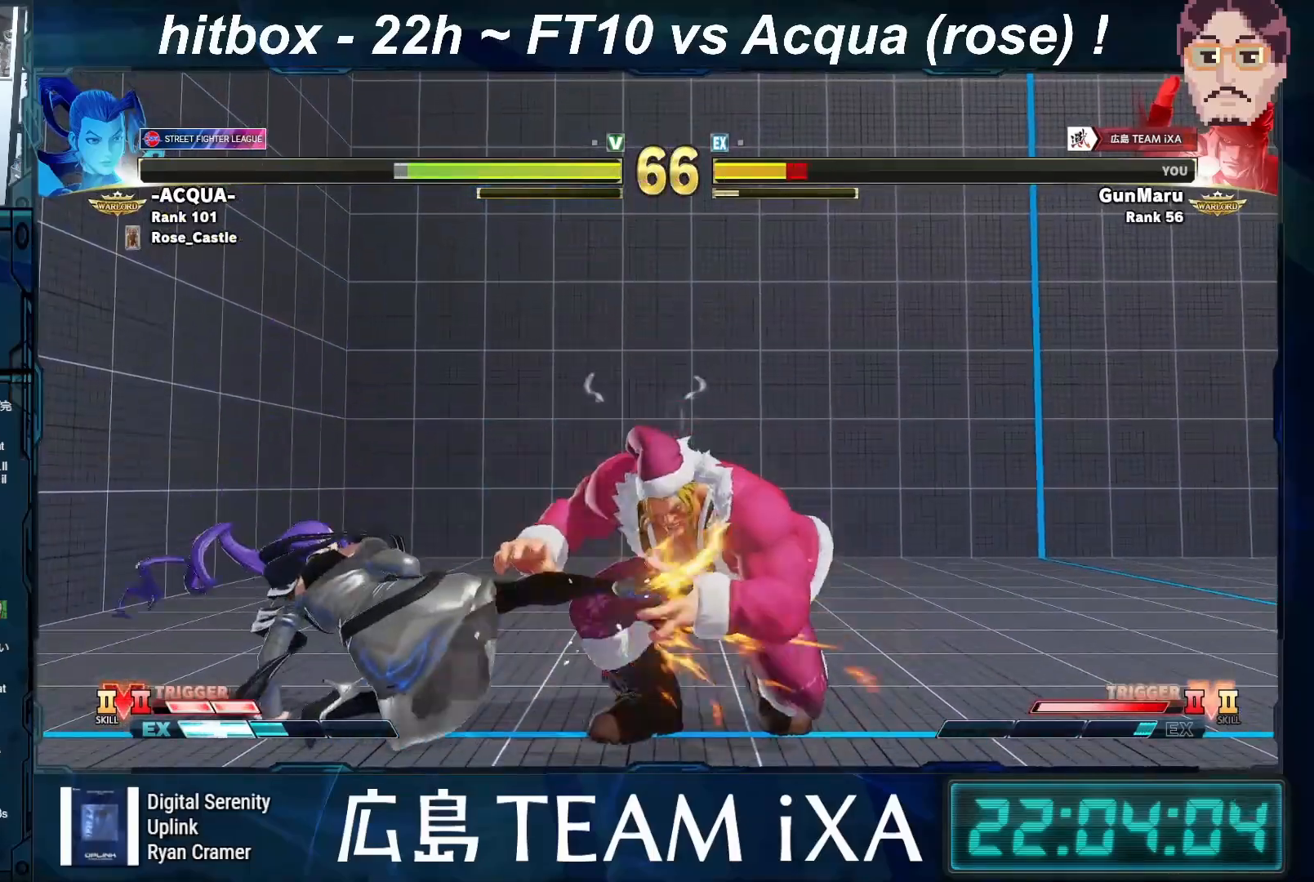
{"buttons": [], "left_stick": "center", "events": [[17, "SQUARE", "up"], [450, "left_stick", "center"]]}
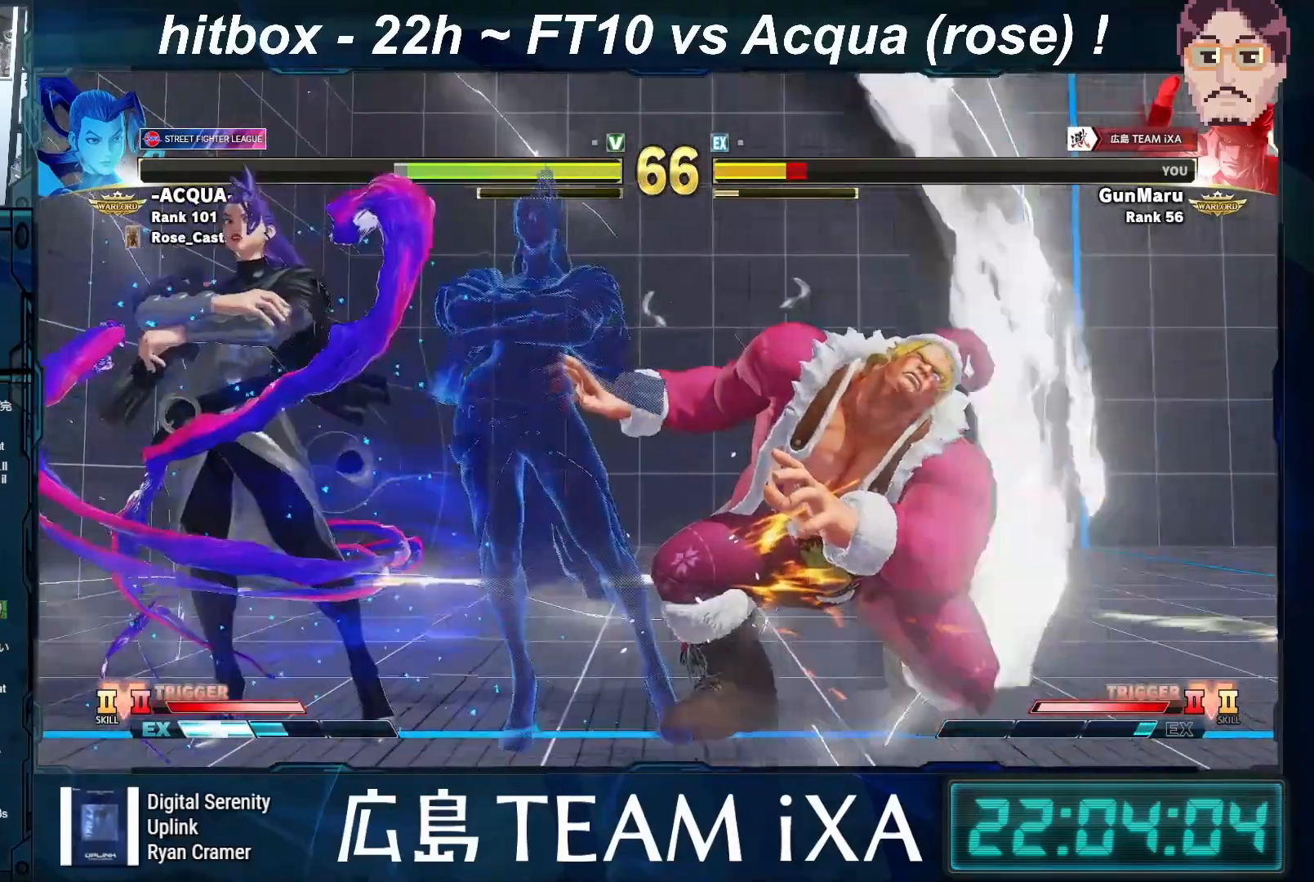
{"buttons": [], "left_stick": "down-right", "events": [[100, "left_stick", "down-right"]]}
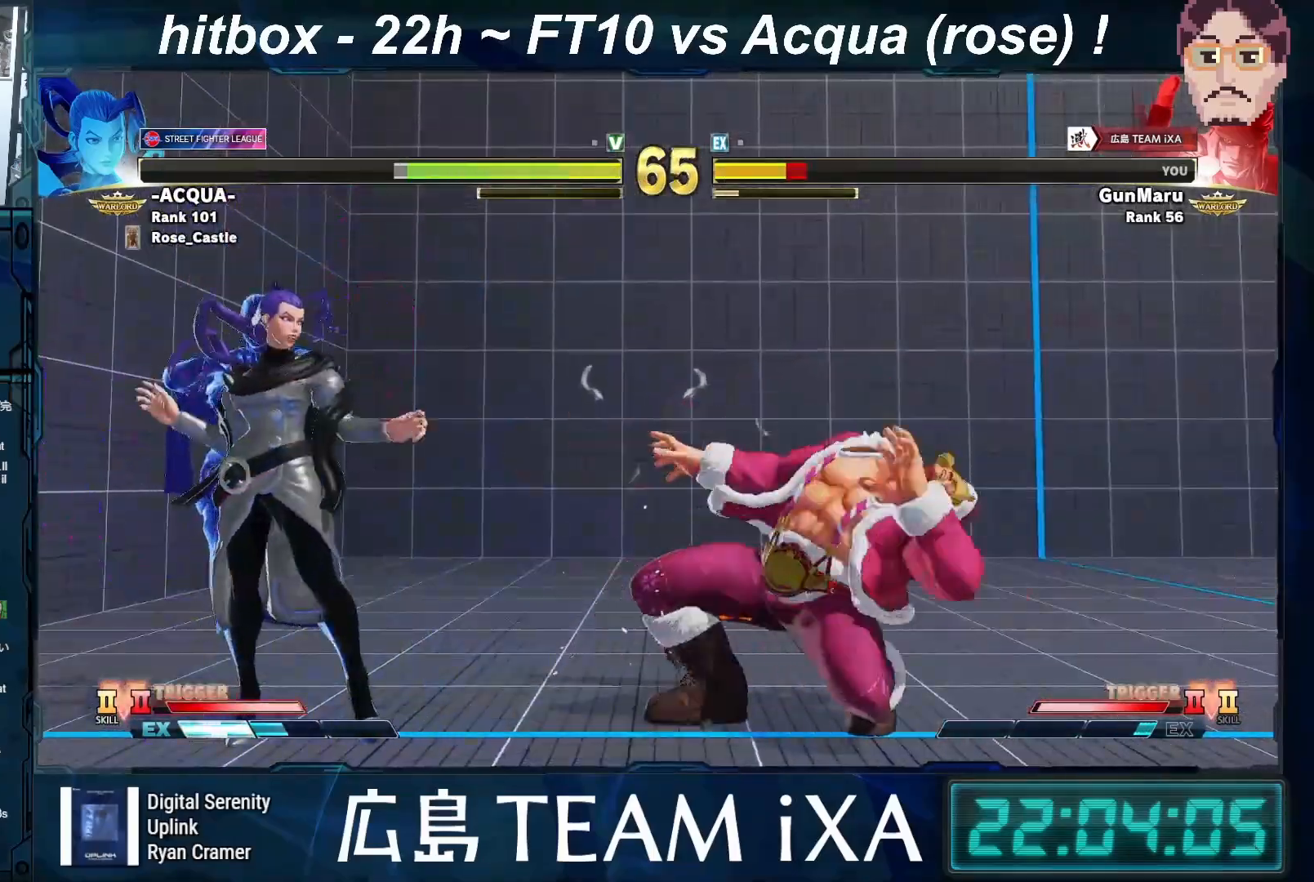
{"buttons": [], "left_stick": "down-right", "events": []}
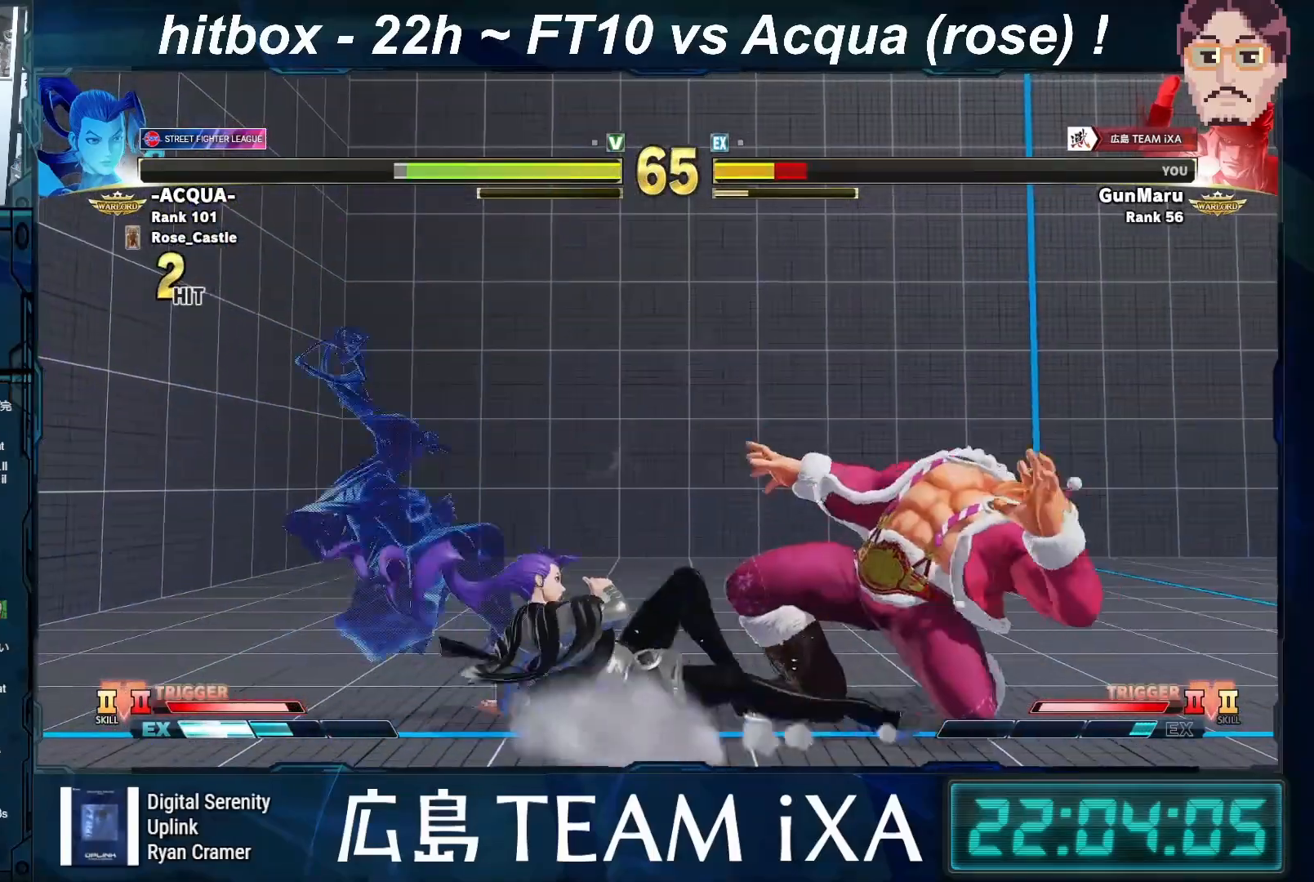
{"buttons": [], "left_stick": "down-right", "events": []}
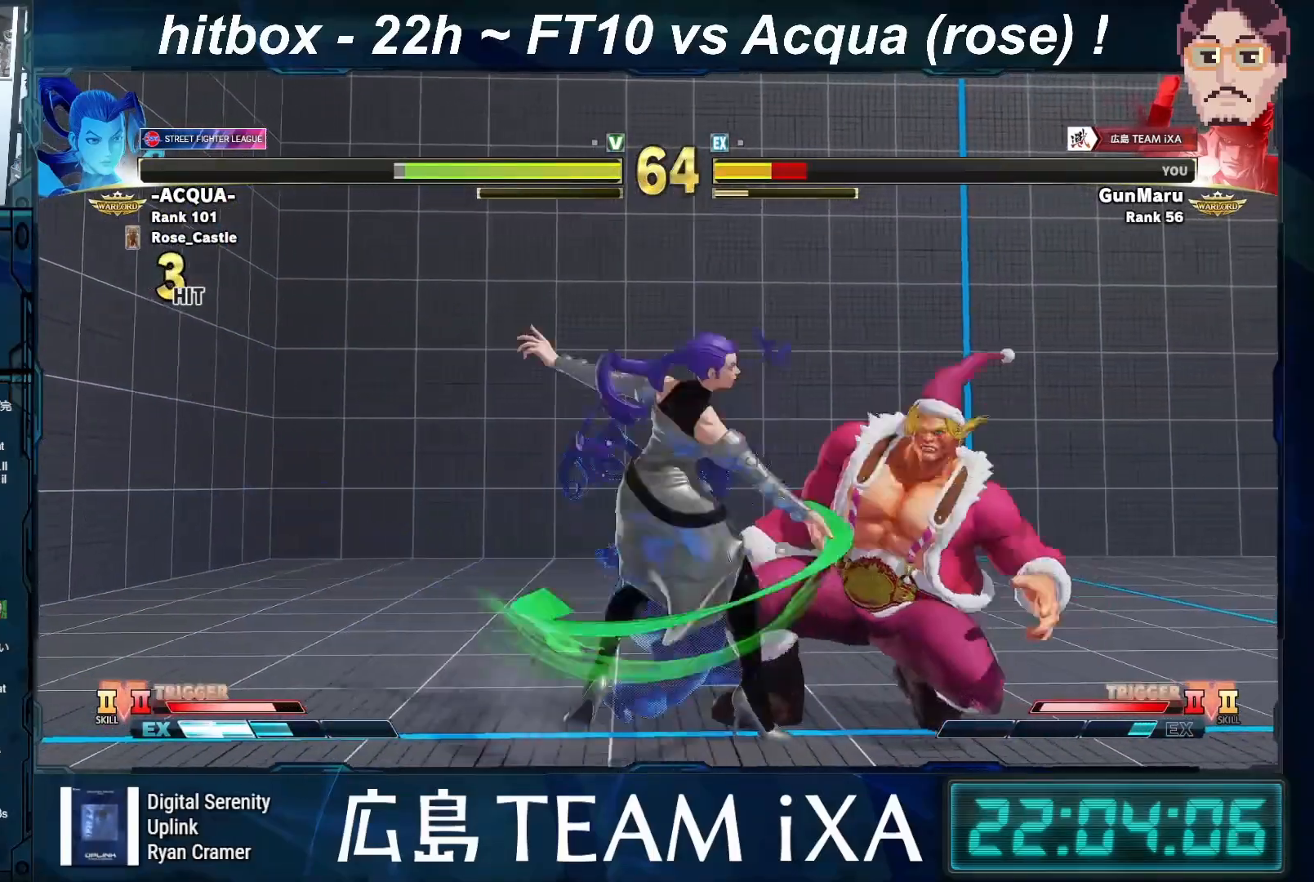
{"buttons": [], "left_stick": "down-right", "events": []}
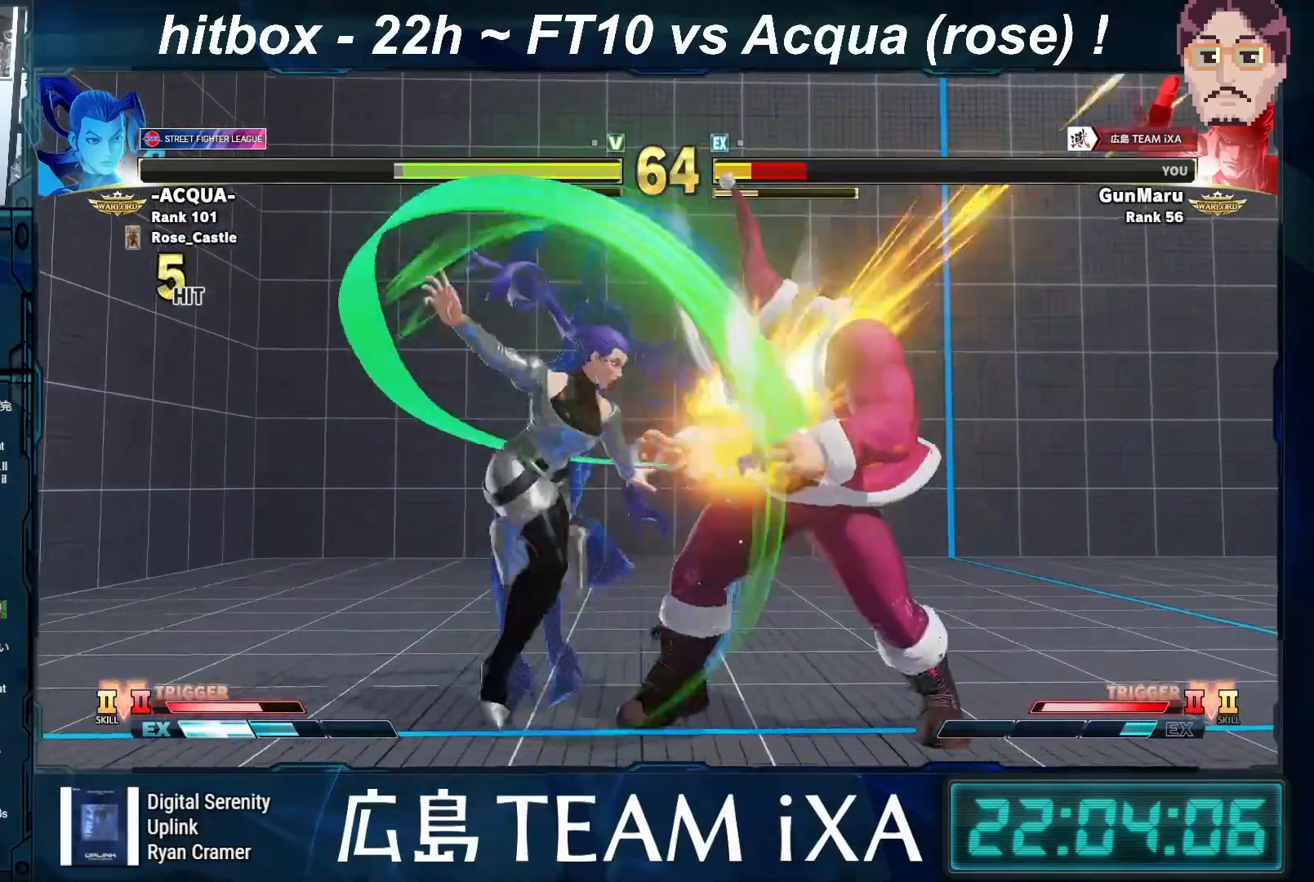
{"buttons": [], "left_stick": "down-right", "events": []}
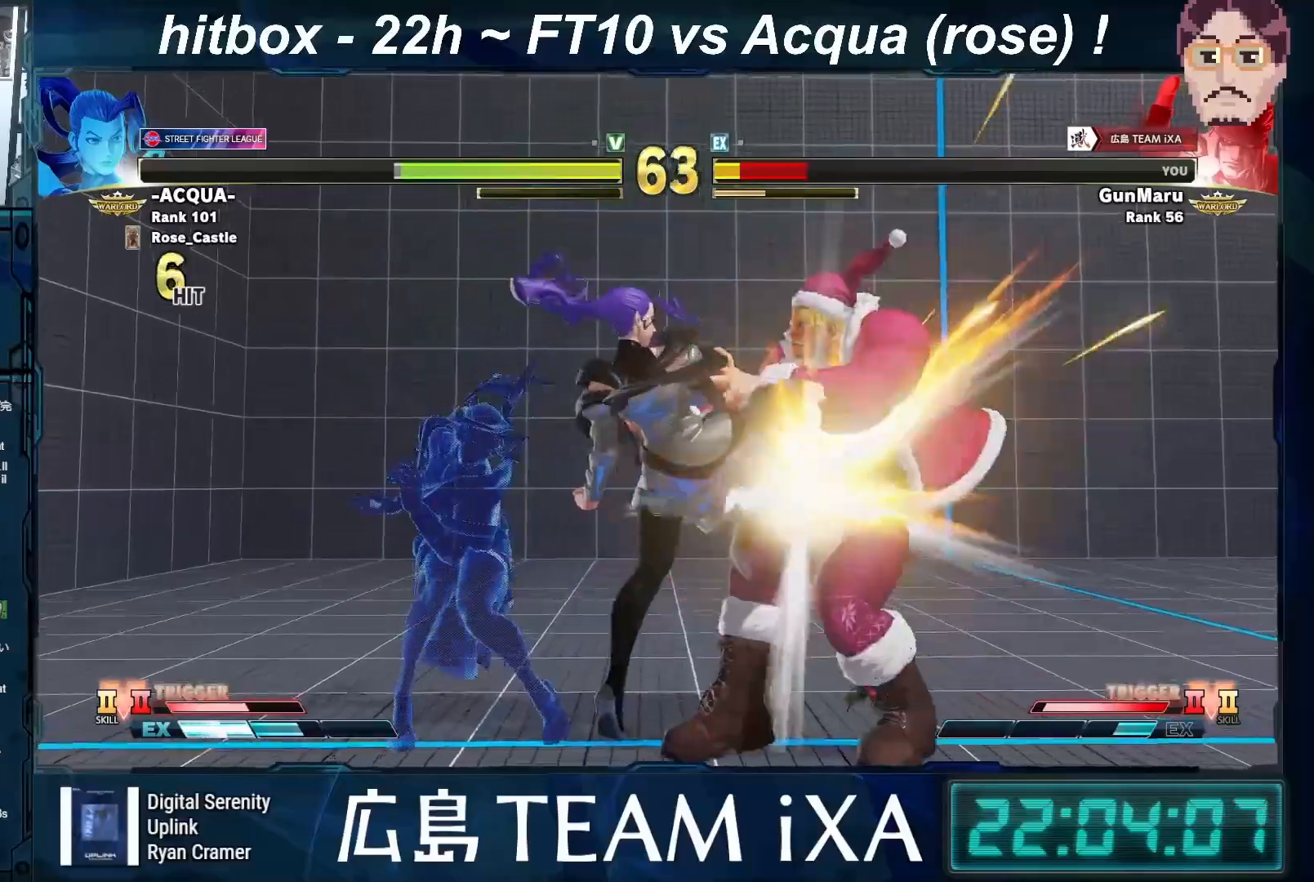
{"buttons": [], "left_stick": "down-right", "events": []}
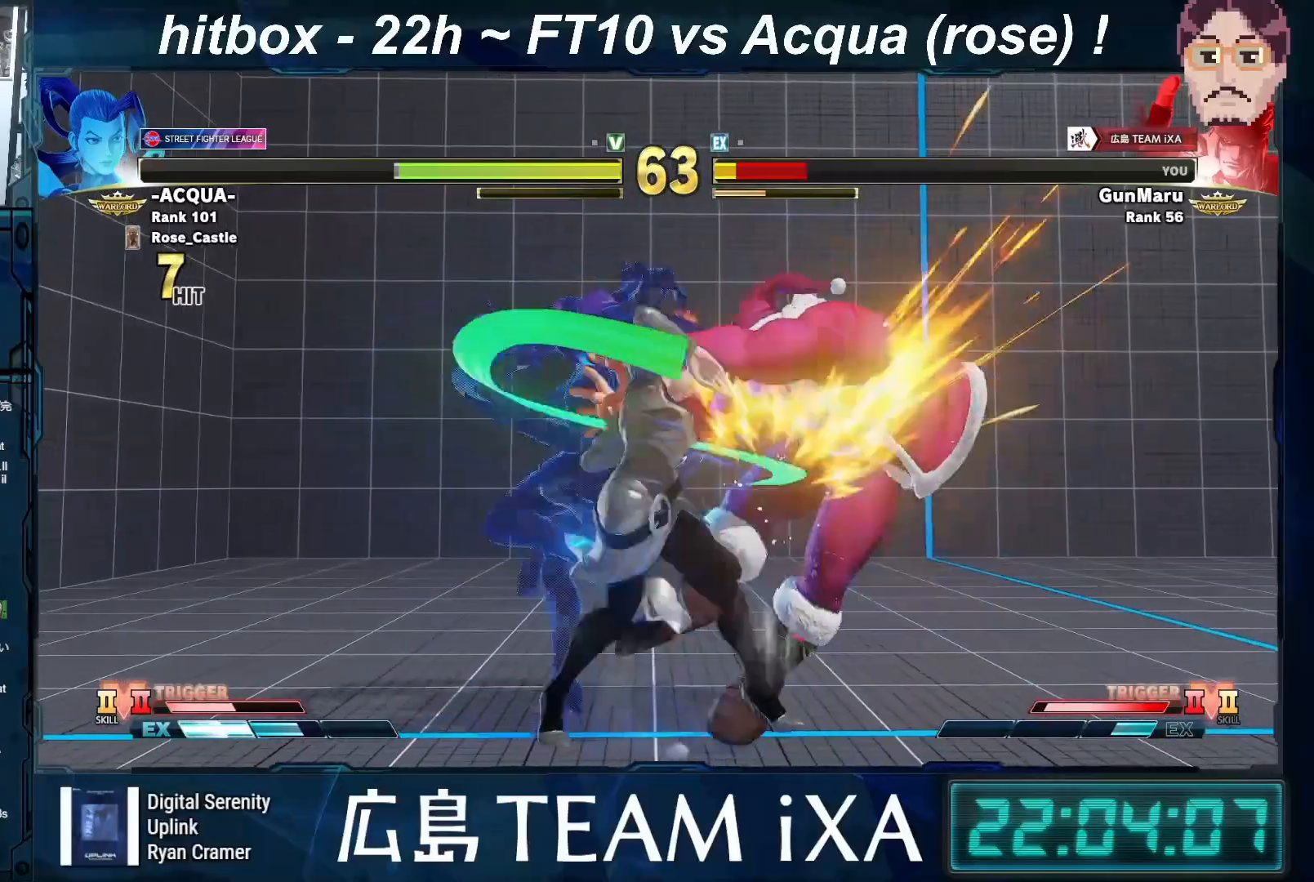
{"buttons": [], "left_stick": "down-right", "events": []}
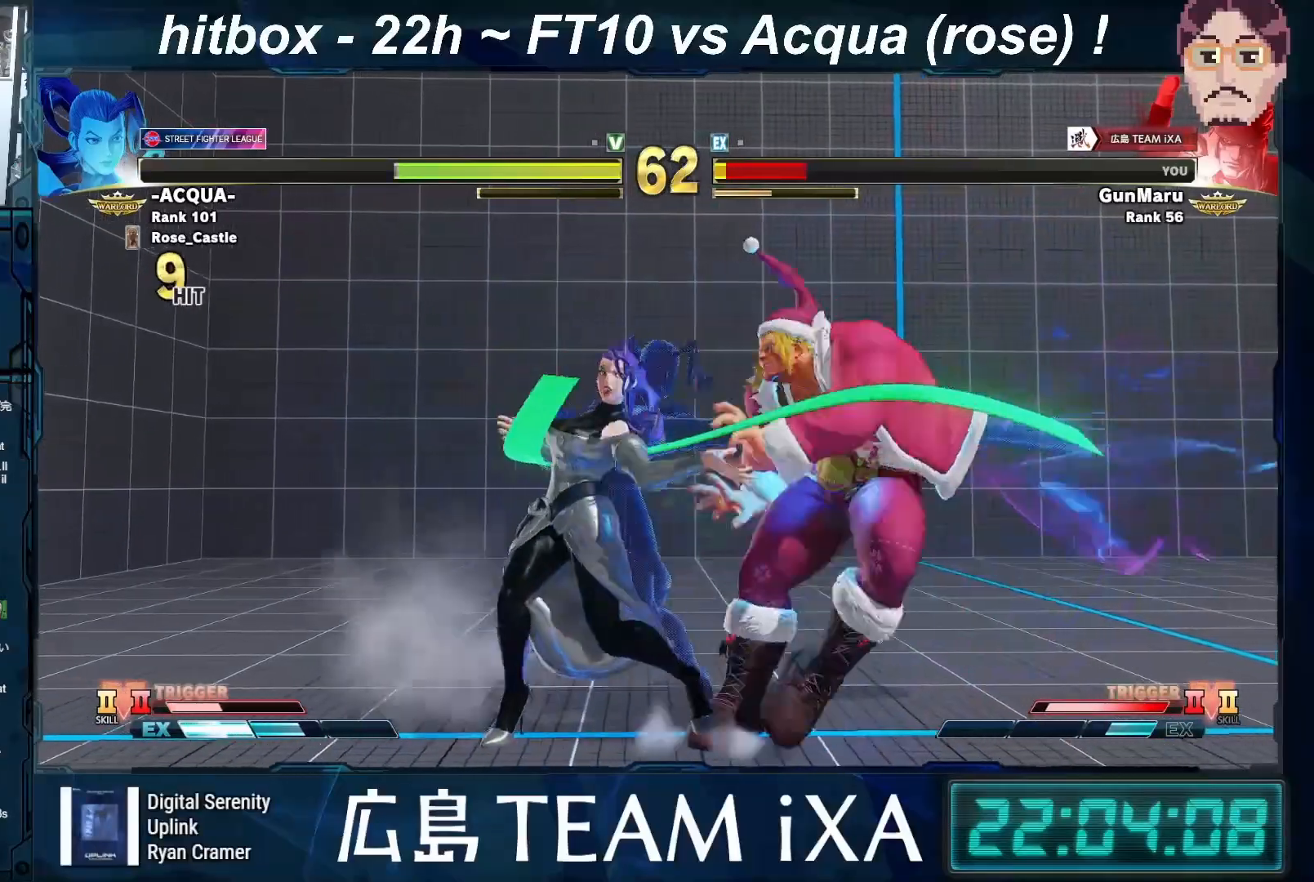
{"buttons": [], "left_stick": "center", "events": [[417, "left_stick", "center"]]}